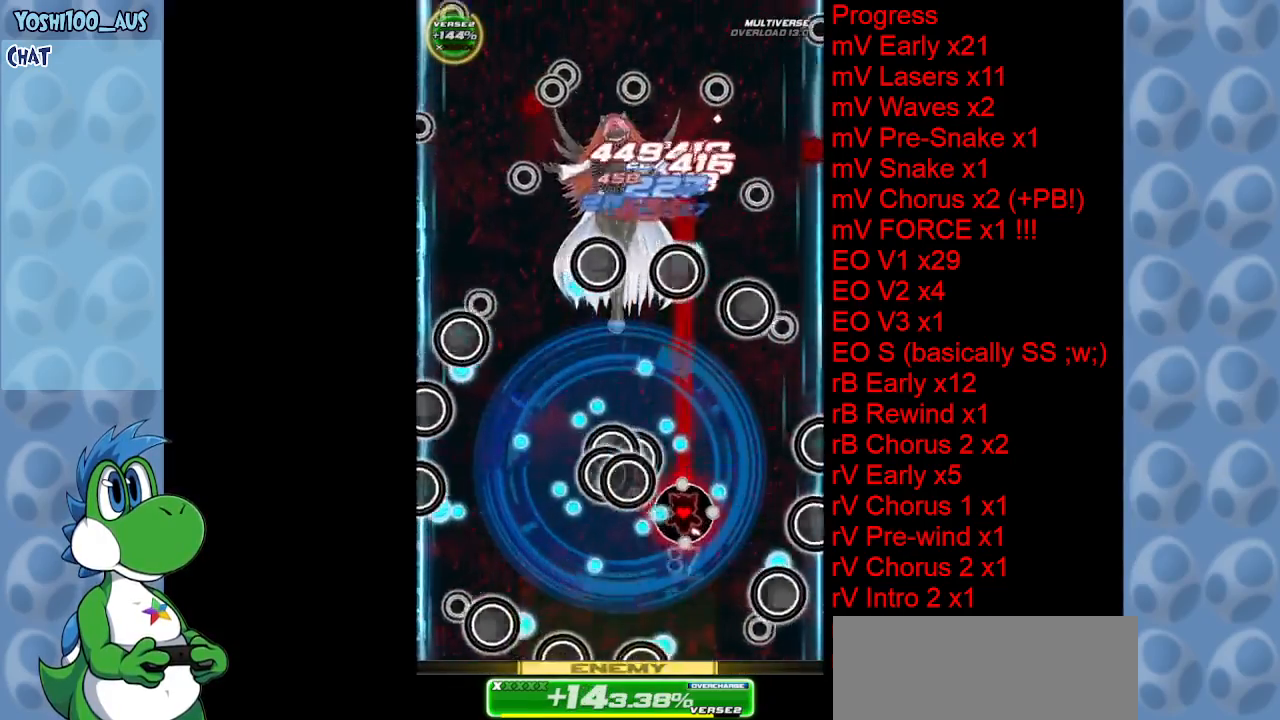
Gameplay with keyboard; each line is a JSON object with the keys held at the frame after it. "events" lists presses ("down") and releases ("up") of "c", "down", "left", "right", "up", "x" and "z" between this image and that frame as [ms after this image, input, new state], when the widget could be followed in between. No other keys are recorded. Mouse input is not recorded.
{"keys": ["left"], "events": [[50, "down", "up"], [84, "z", "up"], [184, "up", "down"], [234, "x", "down"], [384, "left", "down"], [417, "up", "up"], [417, "x", "up"]]}
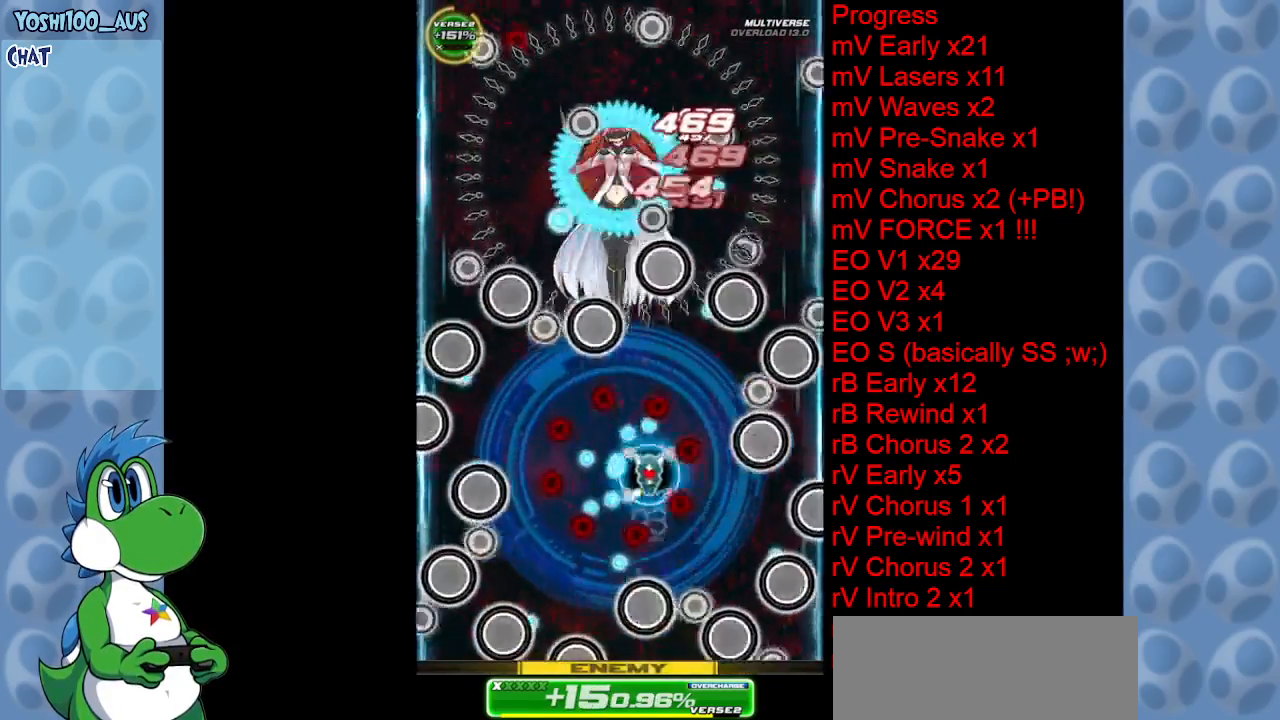
{"keys": ["down", "right"], "events": [[200, "down", "down"], [200, "z", "down"], [300, "left", "up"], [300, "right", "down"], [350, "z", "up"]]}
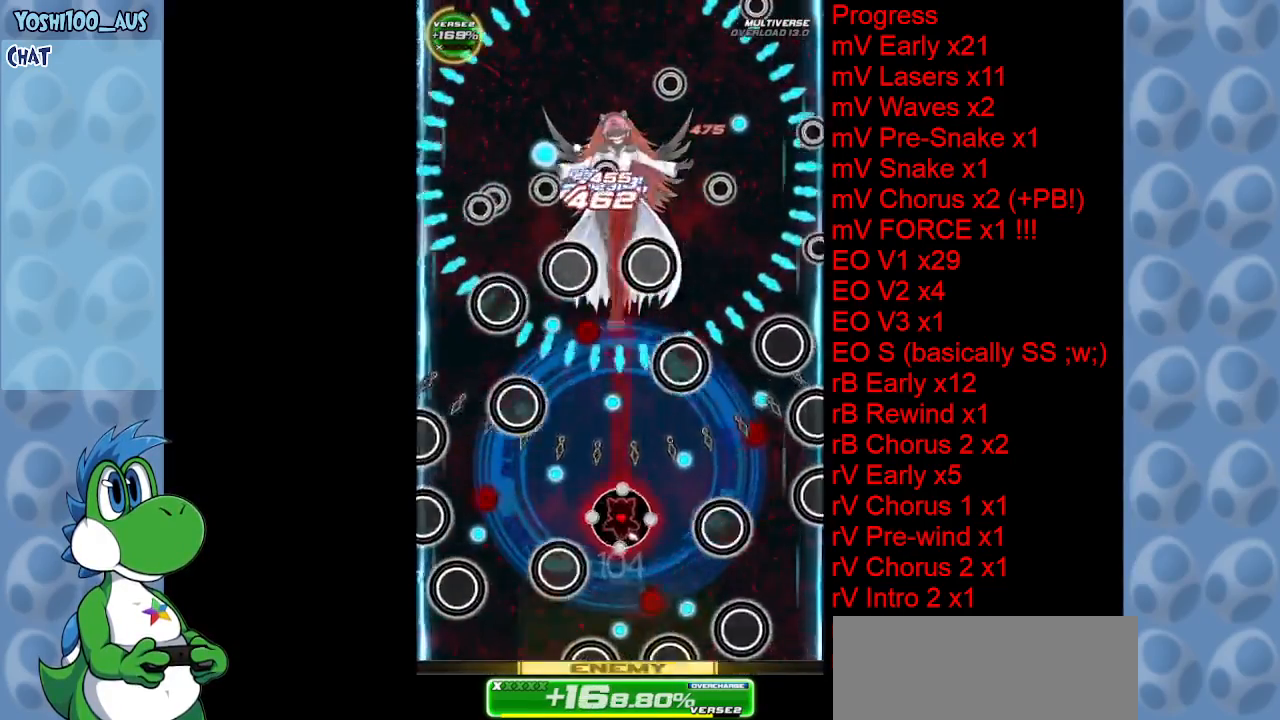
{"keys": [], "events": [[34, "z", "down"], [84, "right", "up"], [134, "z", "up"], [184, "down", "up"], [267, "left", "down"], [317, "z", "down"], [367, "left", "up"], [417, "z", "up"]]}
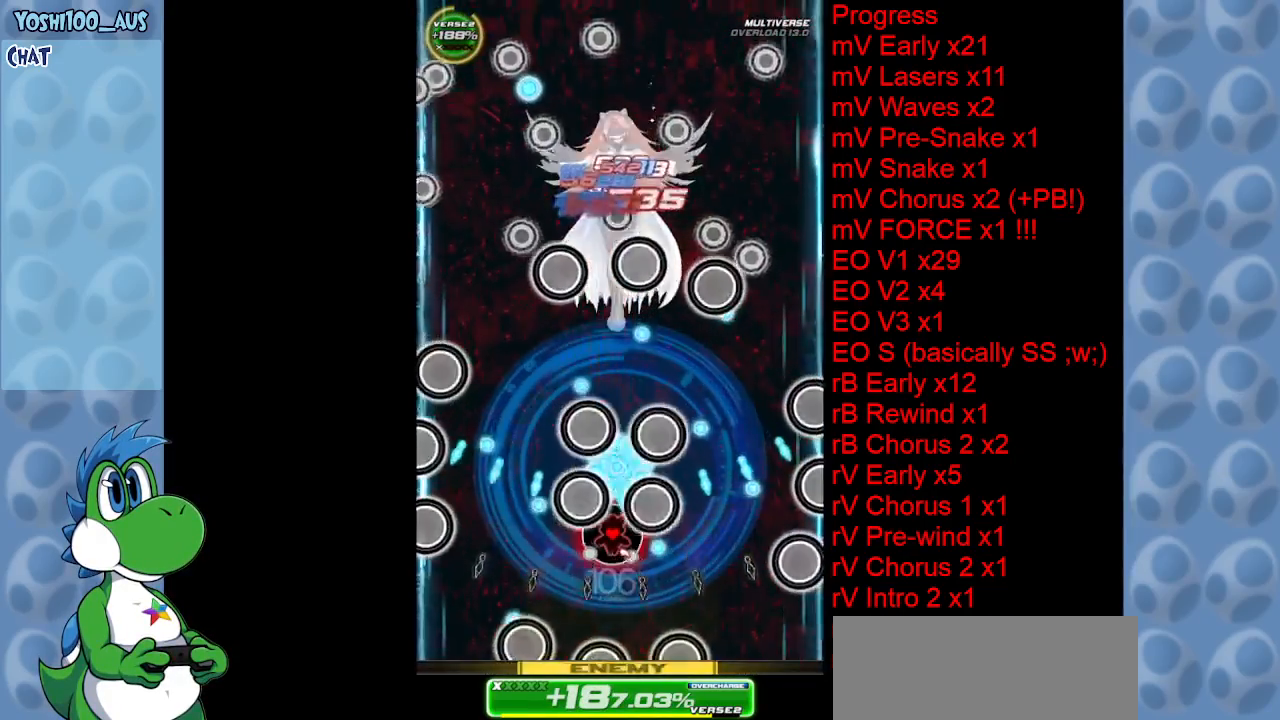
{"keys": ["left"], "events": [[50, "up", "down"], [100, "right", "down"], [100, "x", "down"], [284, "right", "up"], [284, "x", "up"], [384, "left", "down"], [434, "up", "up"]]}
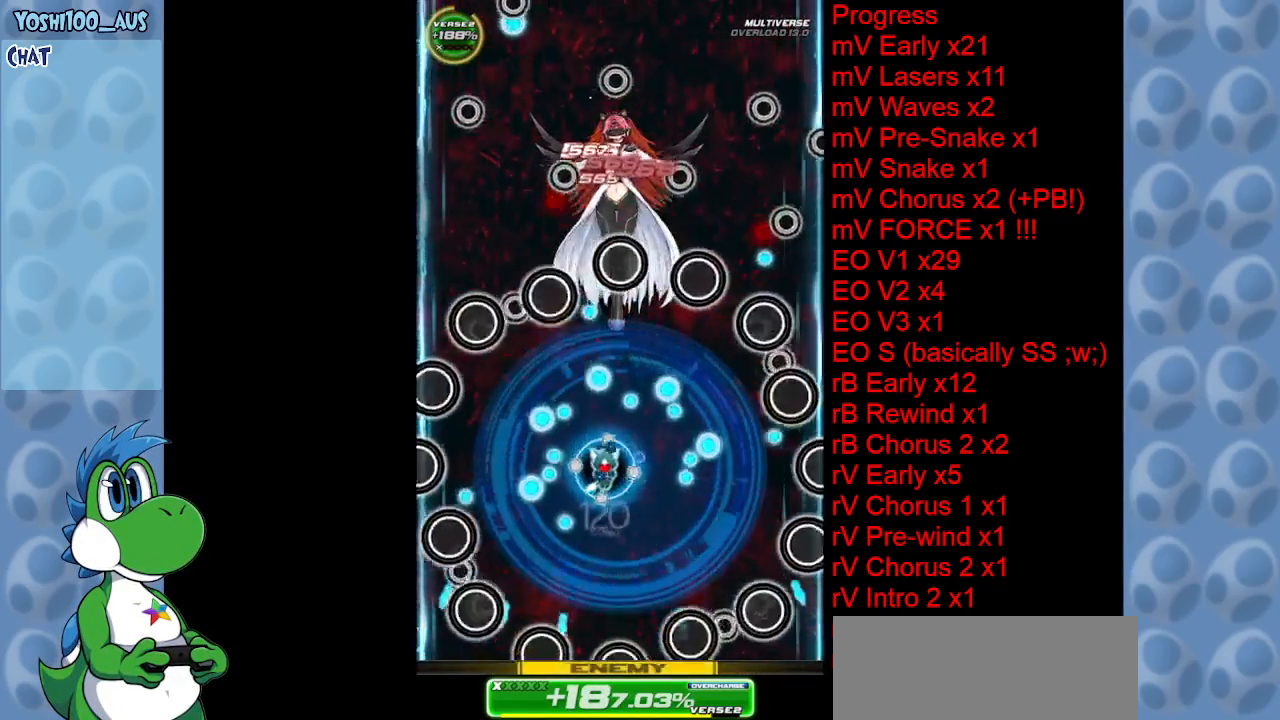
{"keys": ["left", "up"], "events": [[67, "z", "down"], [100, "down", "down"], [200, "z", "up"], [250, "left", "up"], [350, "down", "up"], [350, "left", "down"], [350, "z", "down"], [484, "up", "down"], [484, "z", "up"]]}
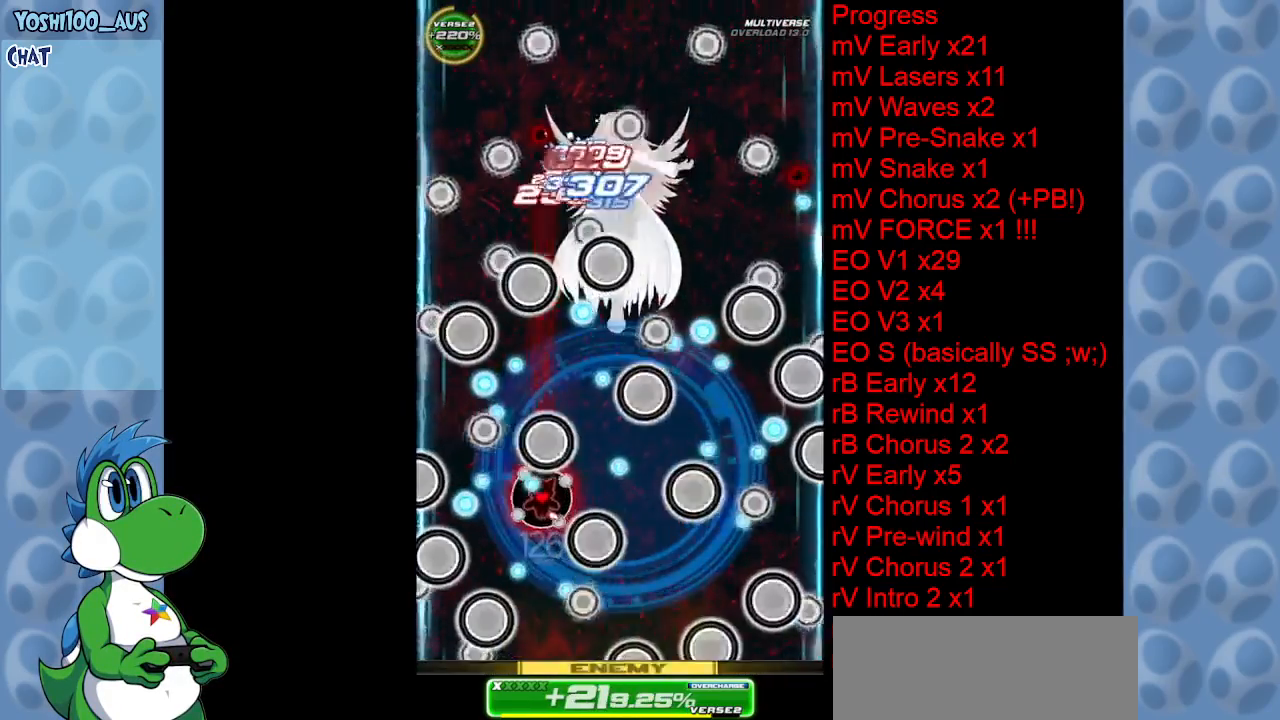
{"keys": ["right", "x"], "events": [[217, "left", "up"], [217, "z", "down"], [350, "up", "up"], [350, "z", "up"], [400, "right", "down"], [500, "x", "down"]]}
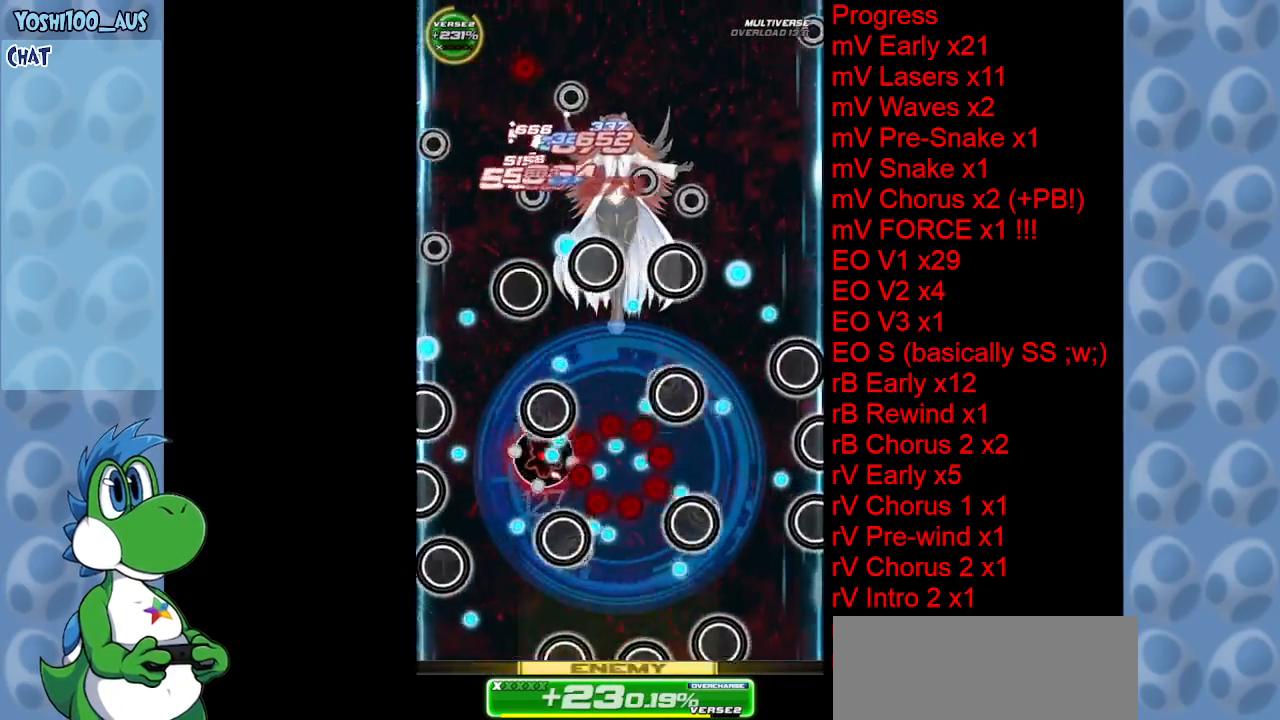
{"keys": ["left", "z"], "events": [[200, "x", "up"], [384, "left", "down"], [384, "z", "down"], [417, "right", "up"]]}
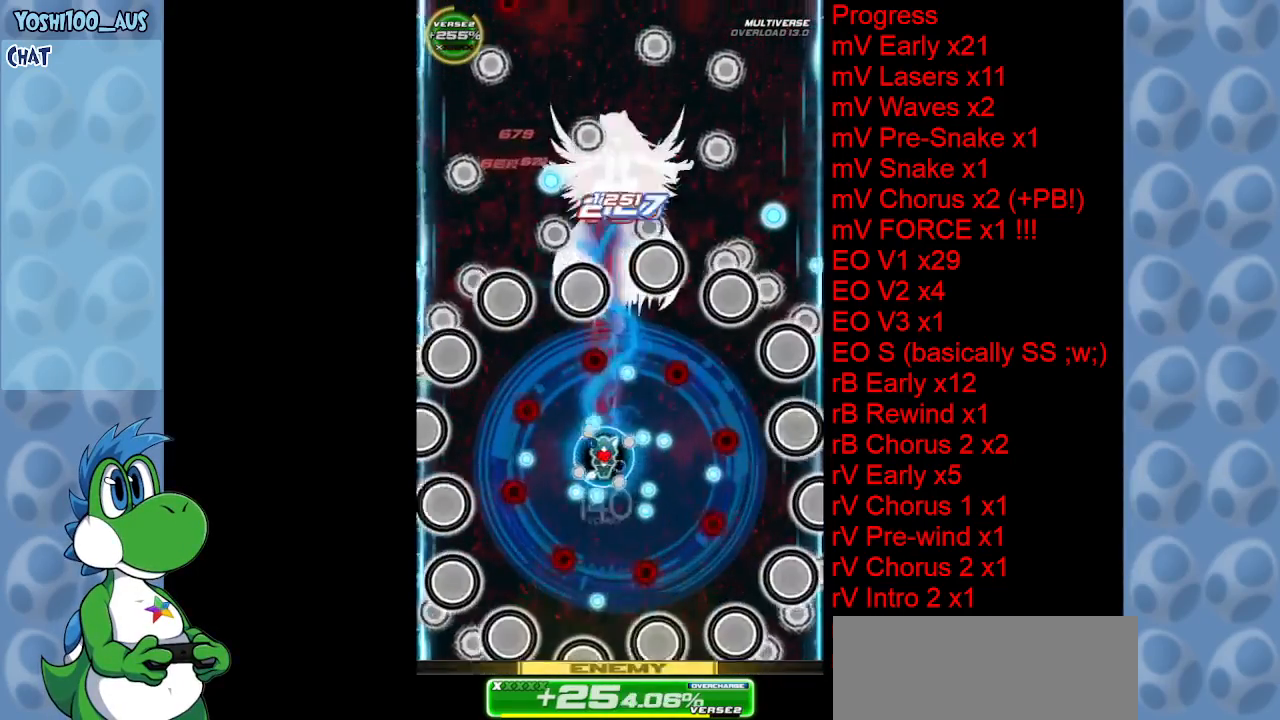
{"keys": ["up"], "events": [[67, "z", "up"], [167, "up", "down"], [200, "z", "down"], [350, "z", "up"], [450, "left", "up"]]}
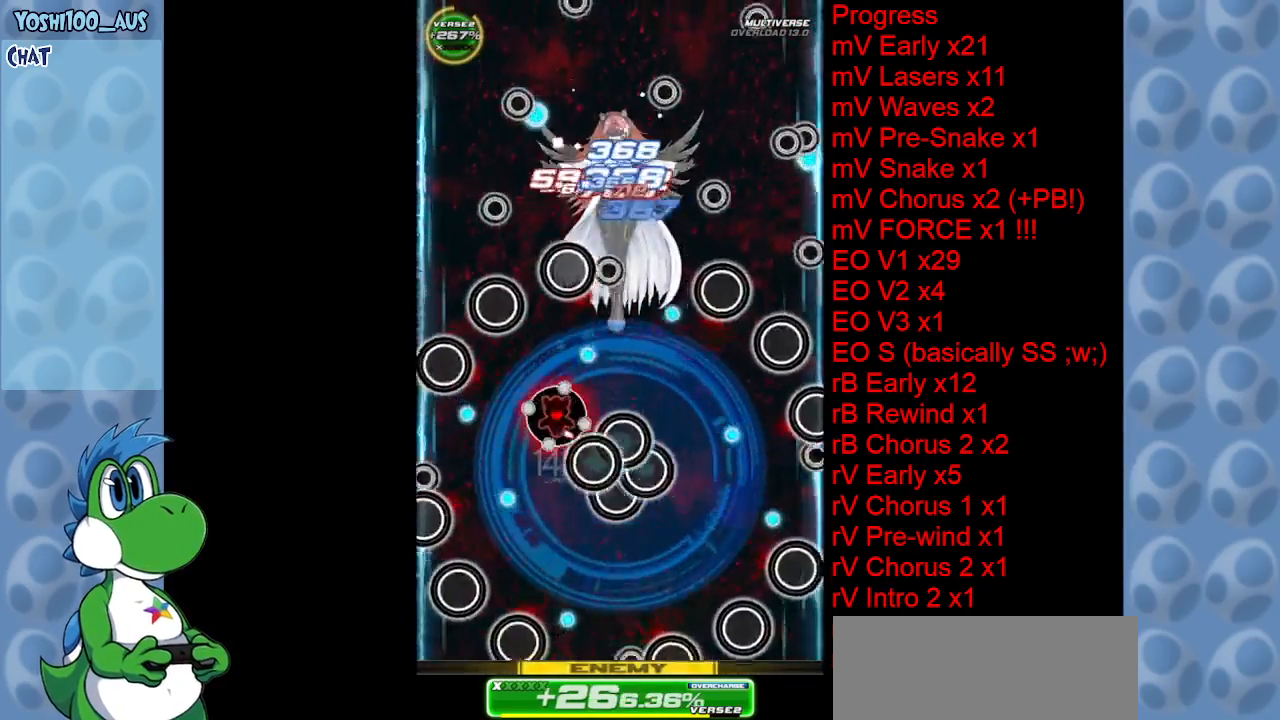
{"keys": ["down", "left", "x"], "events": [[34, "z", "down"], [67, "right", "down"], [117, "up", "up"], [217, "z", "up"], [267, "down", "down"], [317, "right", "up"], [317, "x", "down"], [450, "left", "down"]]}
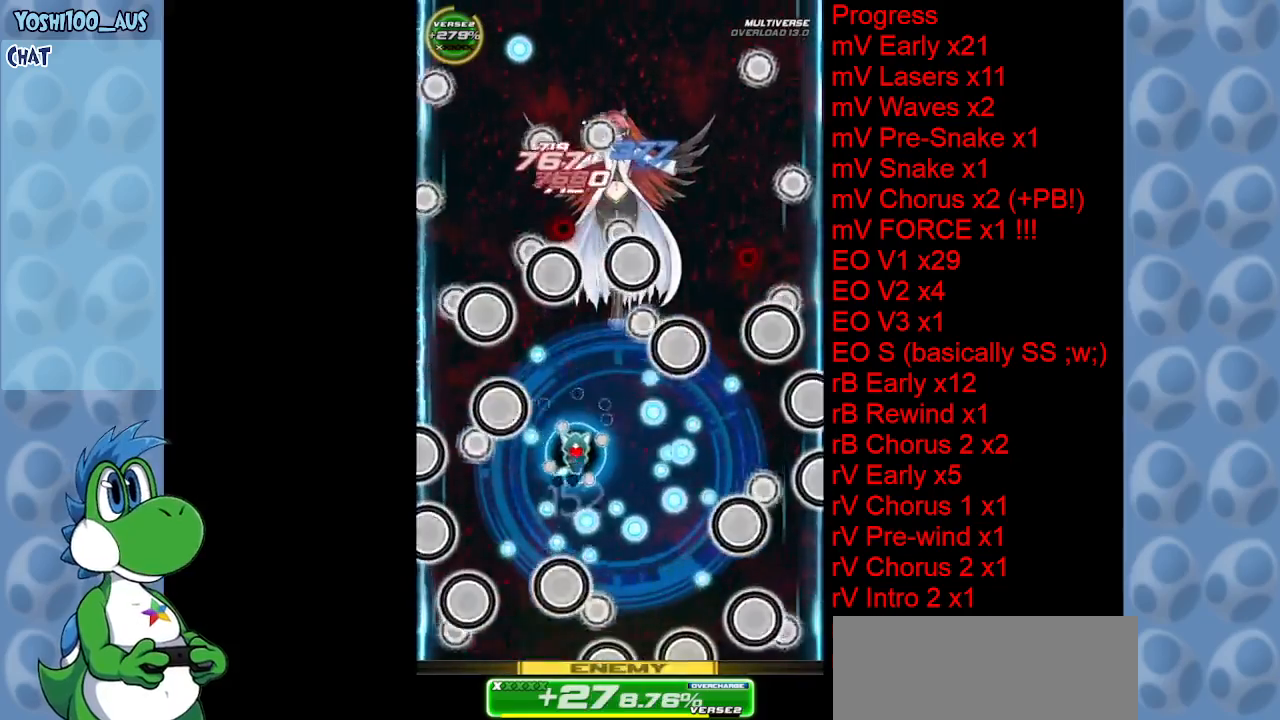
{"keys": [], "events": [[50, "left", "up"], [50, "x", "up"], [134, "down", "up"], [234, "z", "down"], [367, "z", "up"]]}
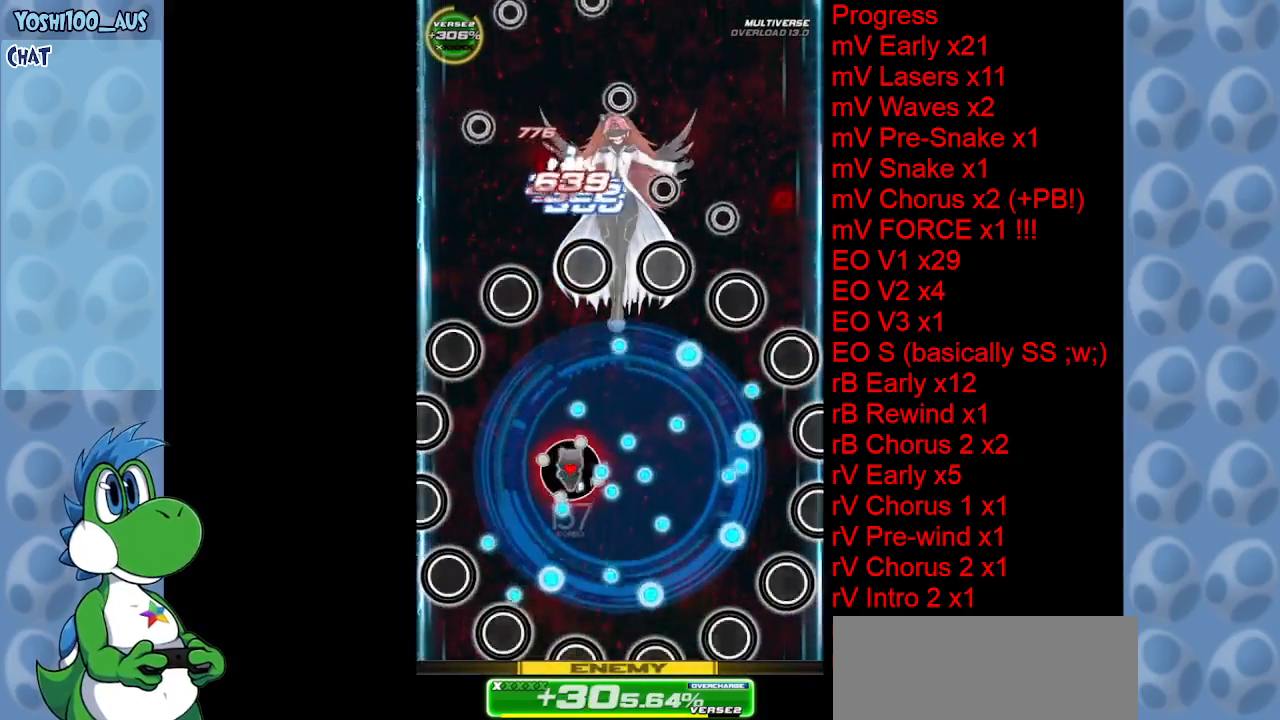
{"keys": ["left", "up", "z"], "events": [[67, "right", "down"], [67, "x", "down"], [200, "x", "up"], [400, "up", "down"], [434, "right", "up"], [434, "z", "down"], [484, "left", "down"]]}
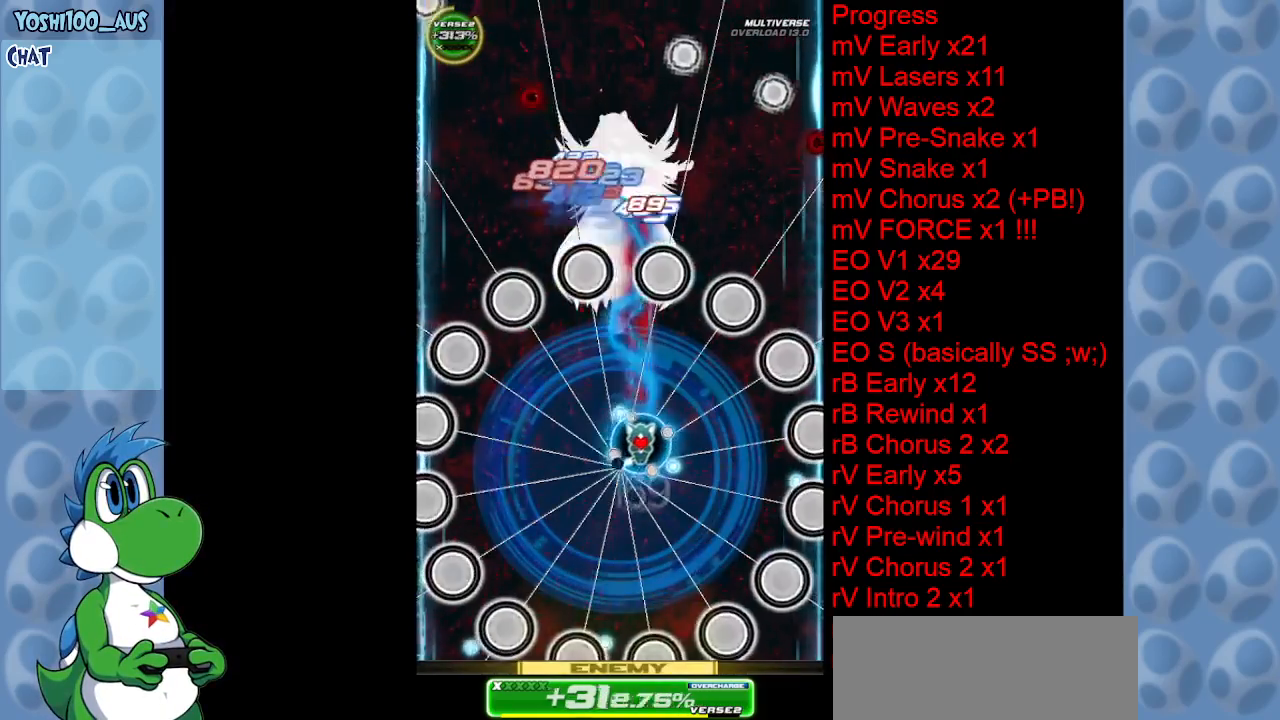
{"keys": [], "events": [[34, "up", "up"], [84, "z", "up"], [134, "down", "down"], [217, "c", "down"], [217, "left", "up"], [267, "right", "down"], [367, "down", "up"], [417, "c", "up"], [417, "right", "up"]]}
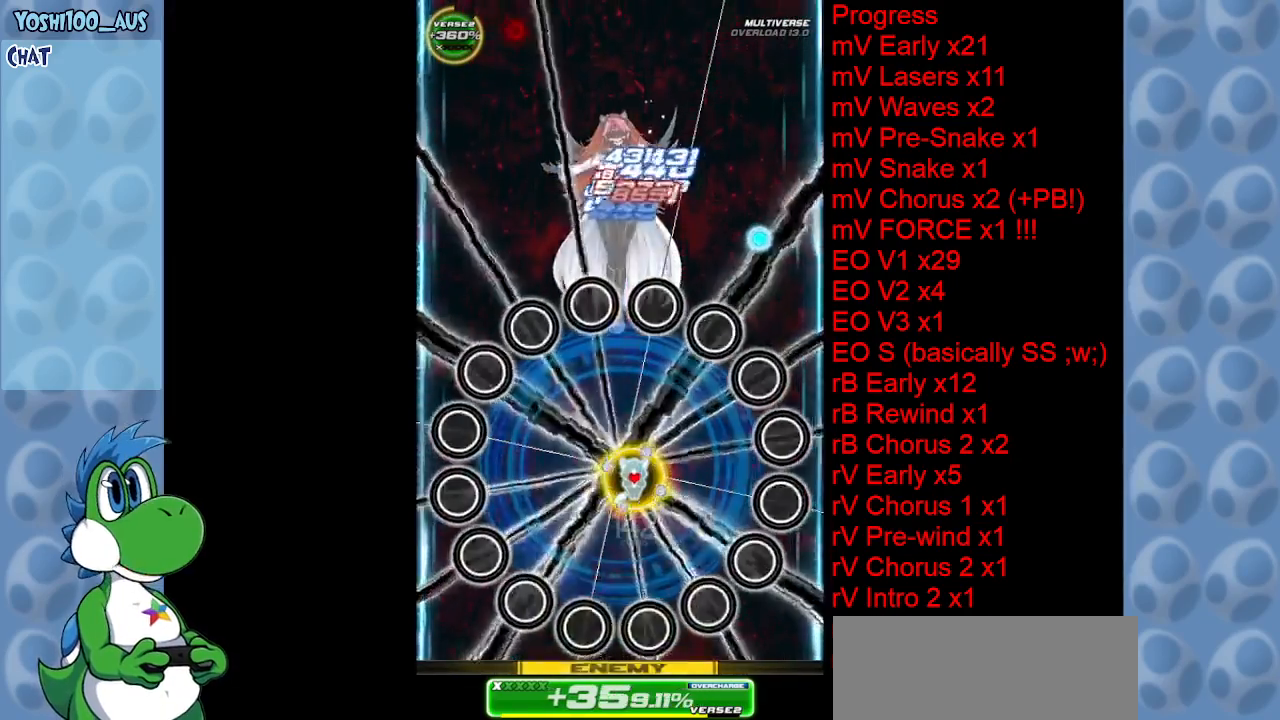
{"keys": ["z"], "events": [[84, "z", "down"], [234, "z", "up"], [417, "z", "down"]]}
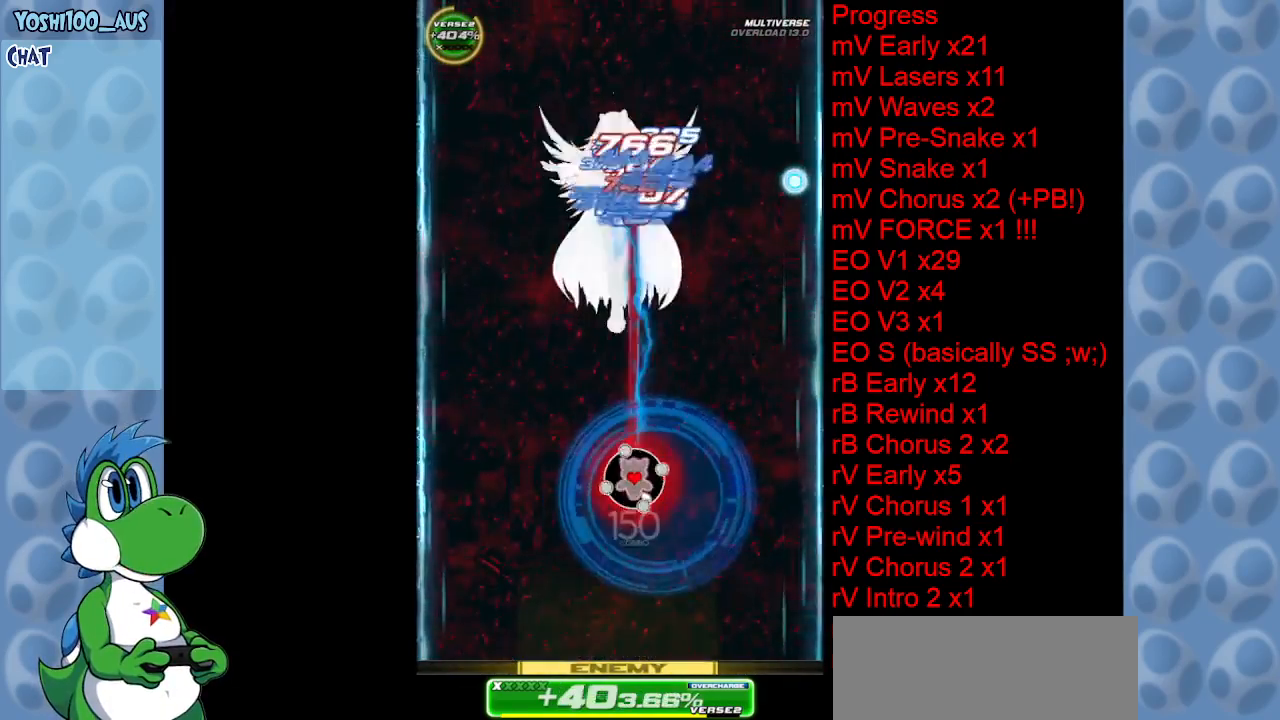
{"keys": [], "events": [[67, "z", "up"], [250, "z", "down"], [350, "up", "down"], [384, "up", "up"], [384, "z", "up"]]}
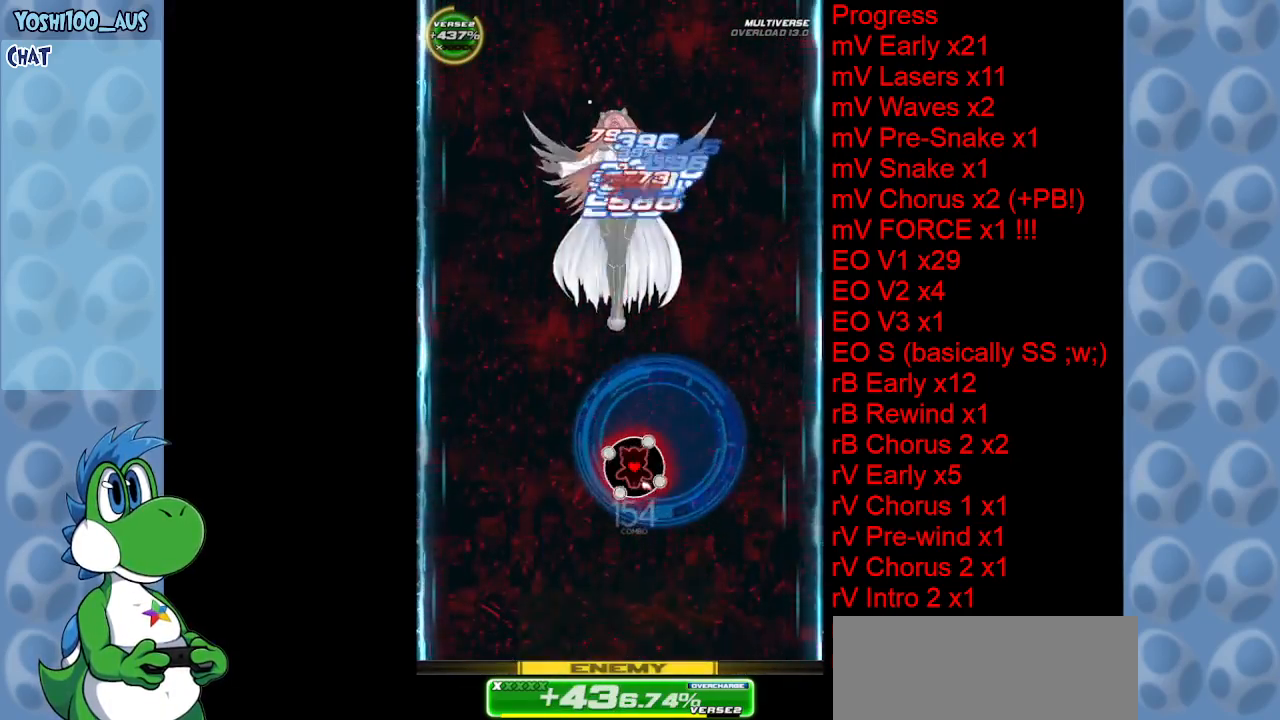
{"keys": ["left", "z"], "events": [[117, "left", "down"], [117, "z", "down"], [217, "left", "up"], [217, "z", "up"], [450, "left", "down"], [450, "z", "down"]]}
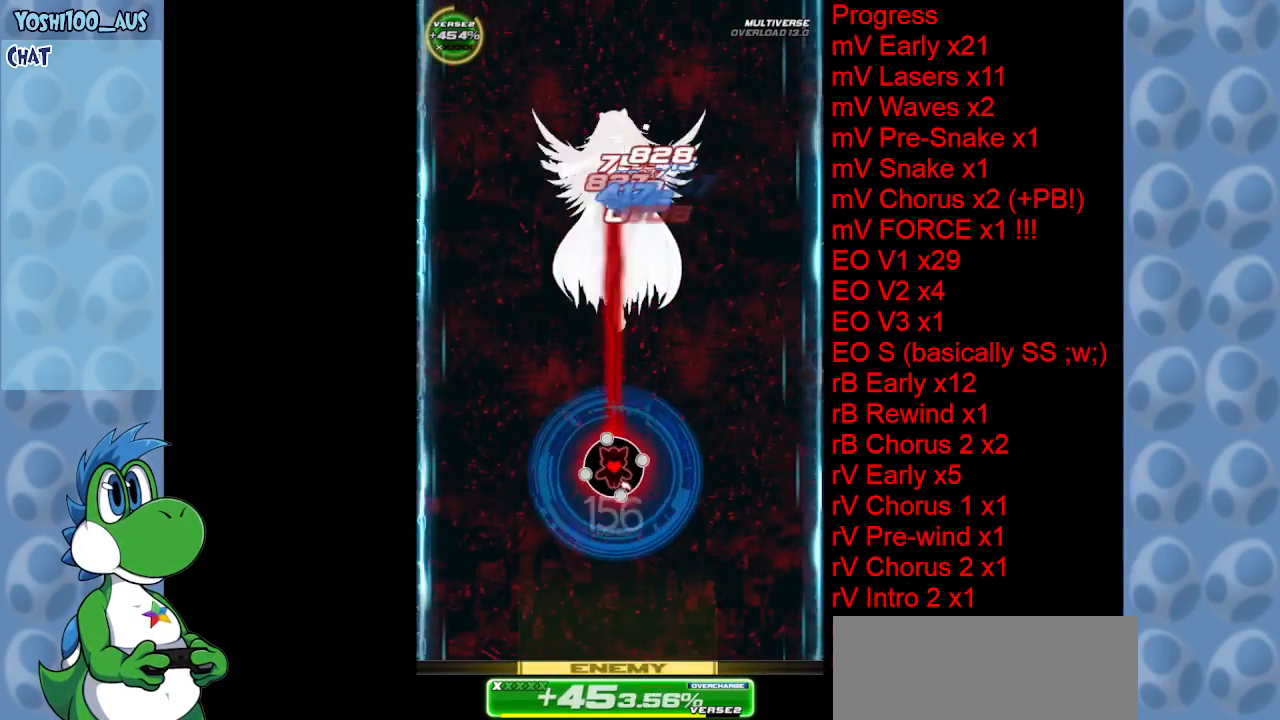
{"keys": [], "events": [[50, "z", "up"], [100, "left", "up"], [284, "z", "down"], [384, "z", "up"]]}
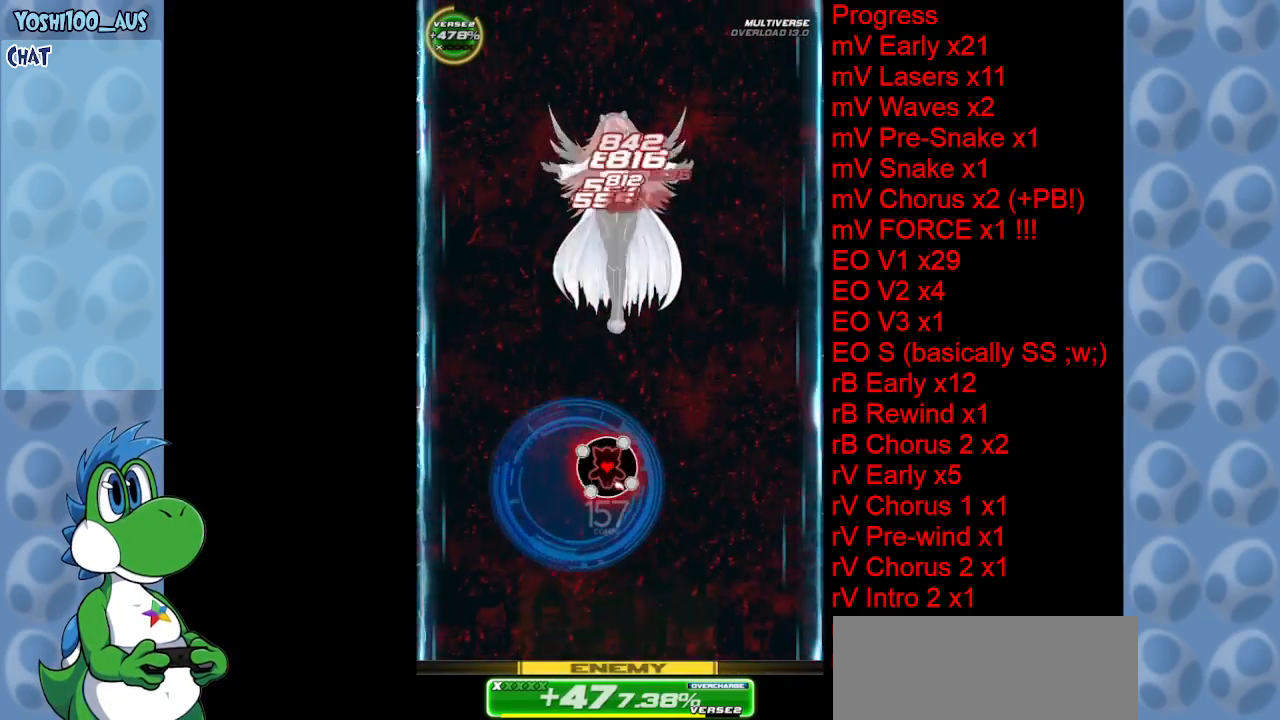
{"keys": ["z"], "events": [[100, "z", "down"], [250, "z", "up"], [434, "z", "down"]]}
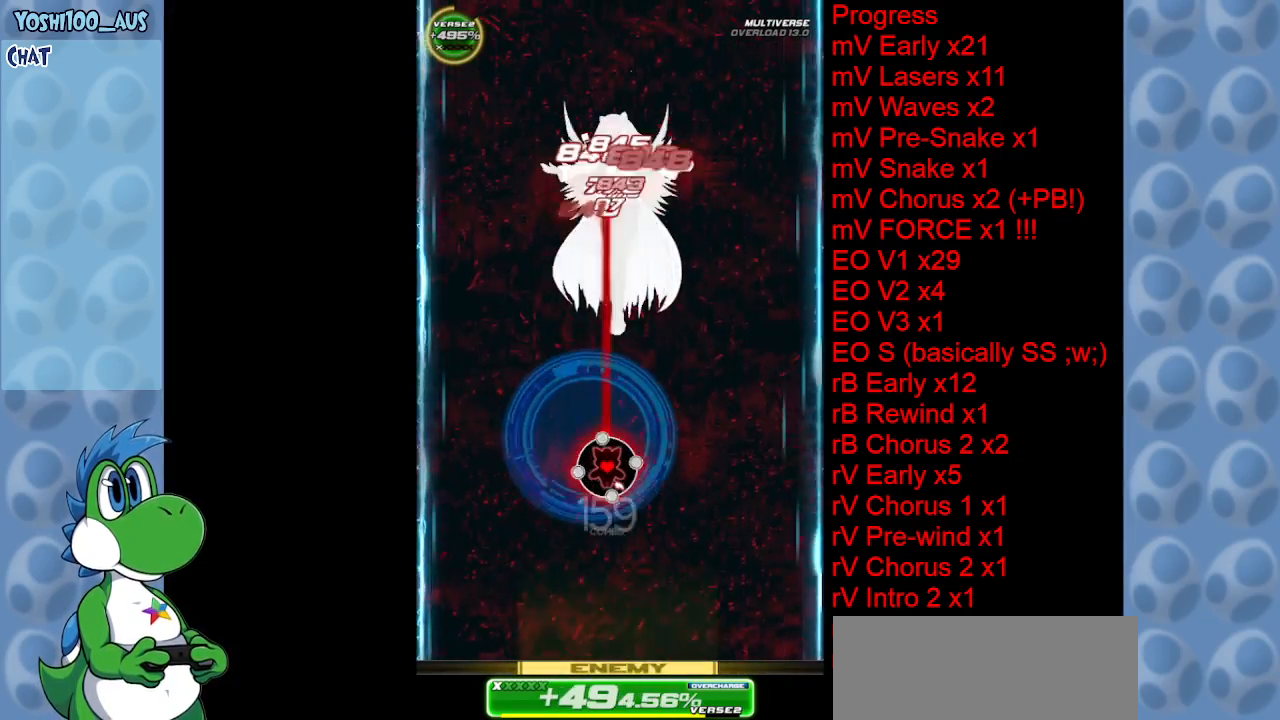
{"keys": [], "events": [[34, "z", "up"], [267, "c", "down"], [367, "right", "down"], [450, "c", "up"], [450, "right", "up"]]}
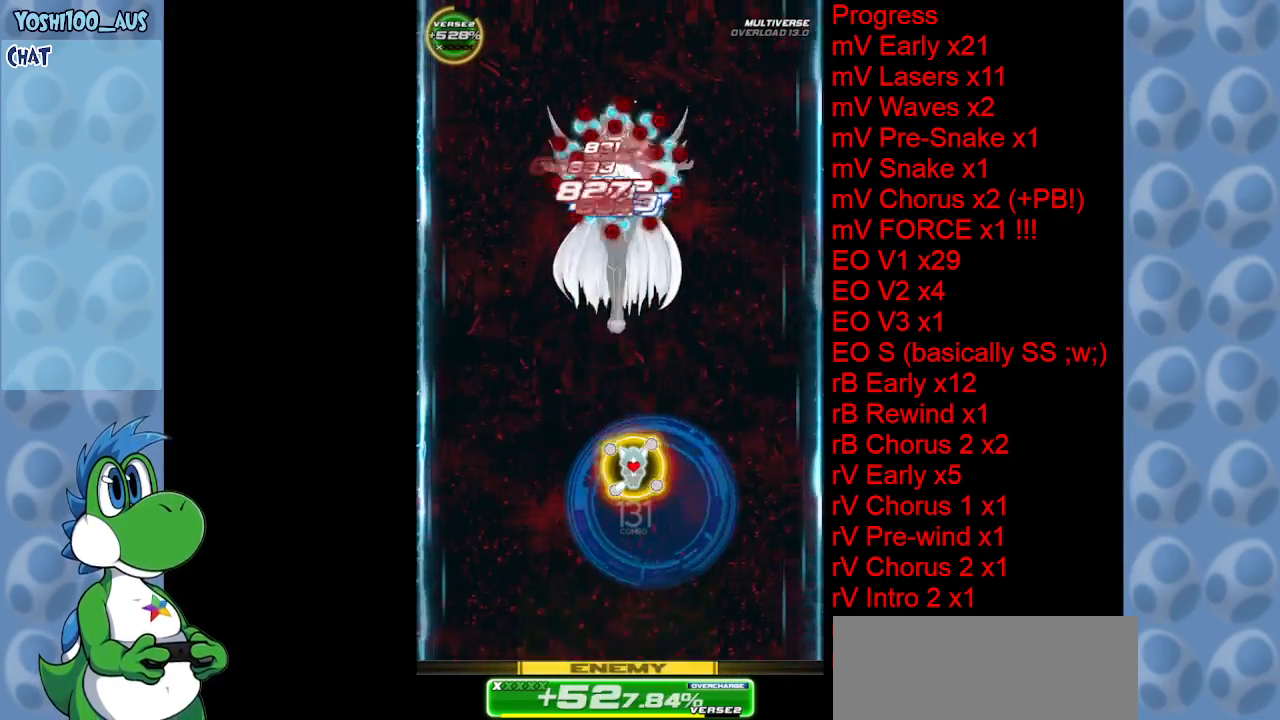
{"keys": ["z"], "events": [[134, "z", "down"], [284, "z", "up"], [467, "z", "down"]]}
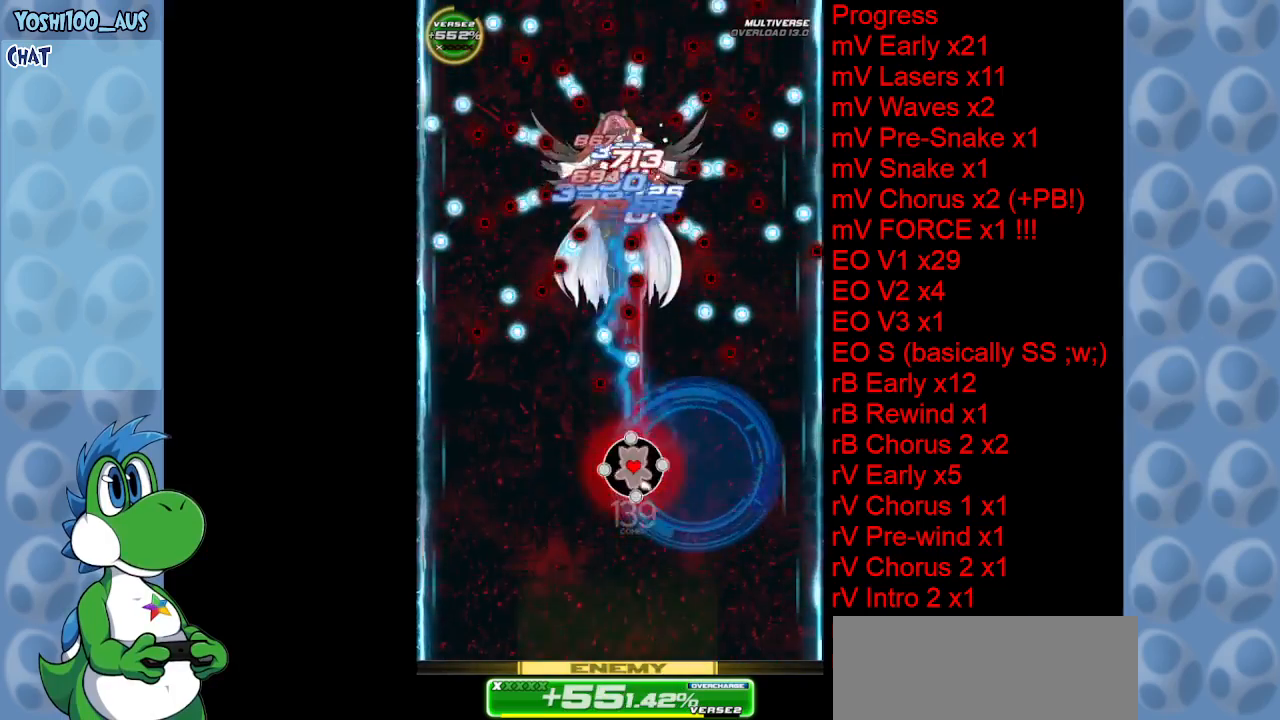
{"keys": [], "events": [[117, "z", "up"], [300, "left", "down"], [300, "z", "down"], [400, "z", "up"], [450, "left", "up"]]}
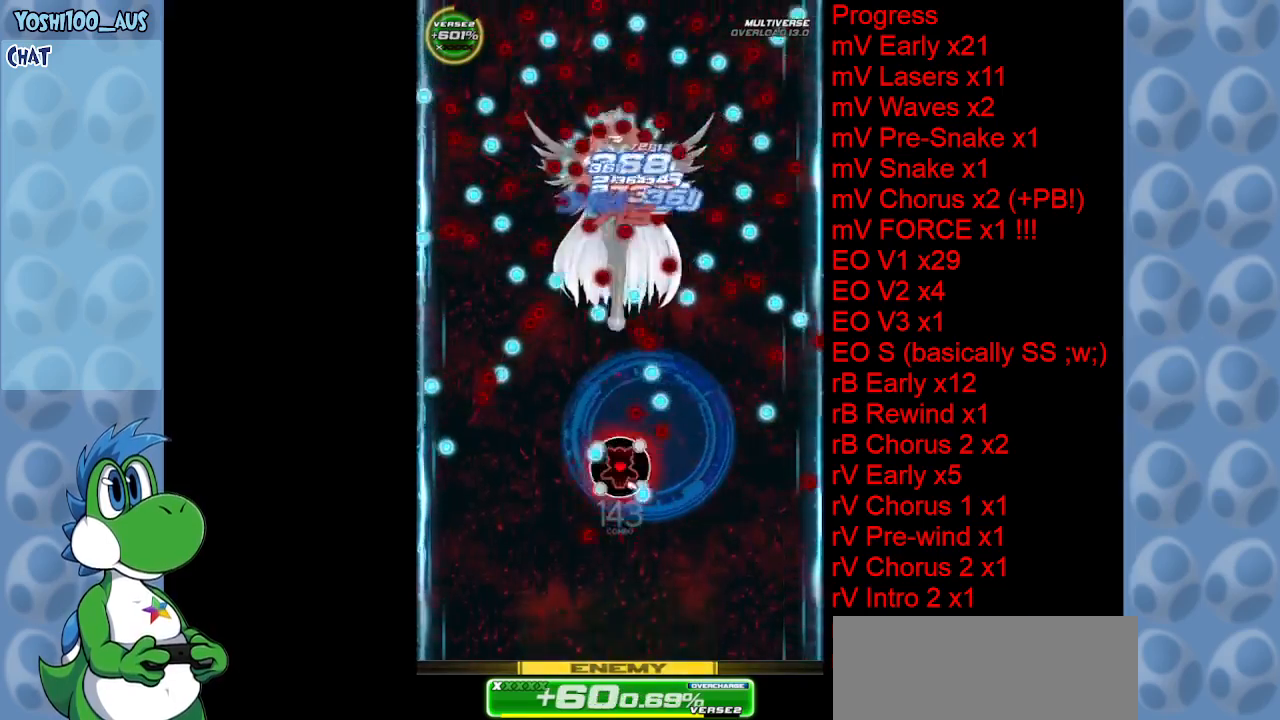
{"keys": ["z"], "events": [[84, "left", "down"], [117, "c", "down"], [217, "left", "up"], [267, "c", "up"], [450, "z", "down"]]}
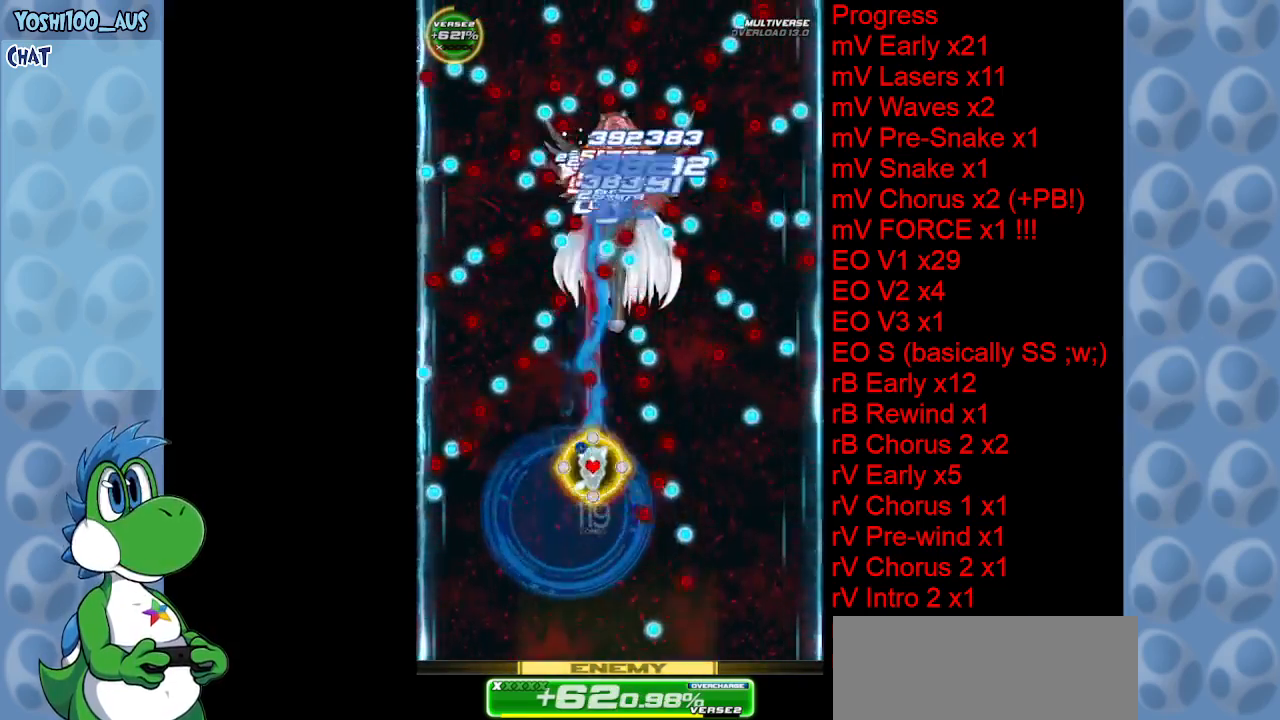
{"keys": [], "events": [[100, "z", "up"], [334, "right", "down"], [334, "z", "down"], [417, "right", "up"], [467, "z", "up"]]}
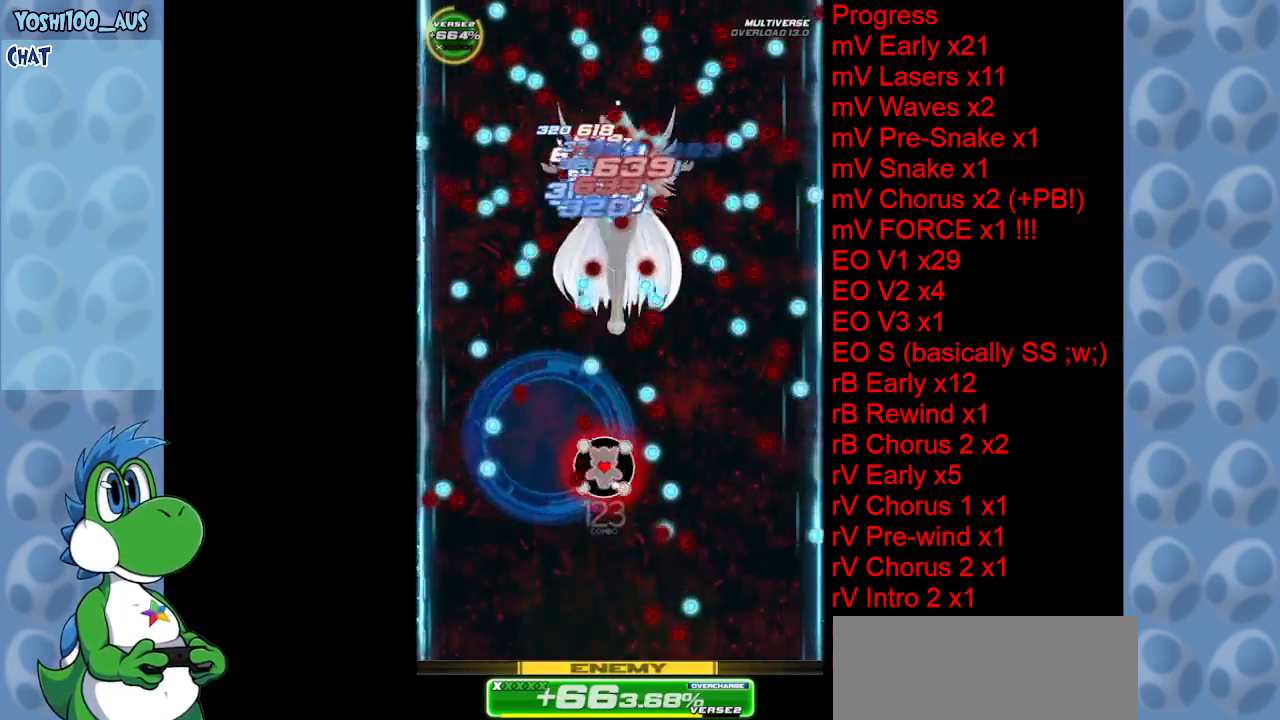
{"keys": ["c"], "events": [[150, "z", "down"], [200, "right", "down"], [250, "z", "up"], [300, "right", "up"], [484, "c", "down"]]}
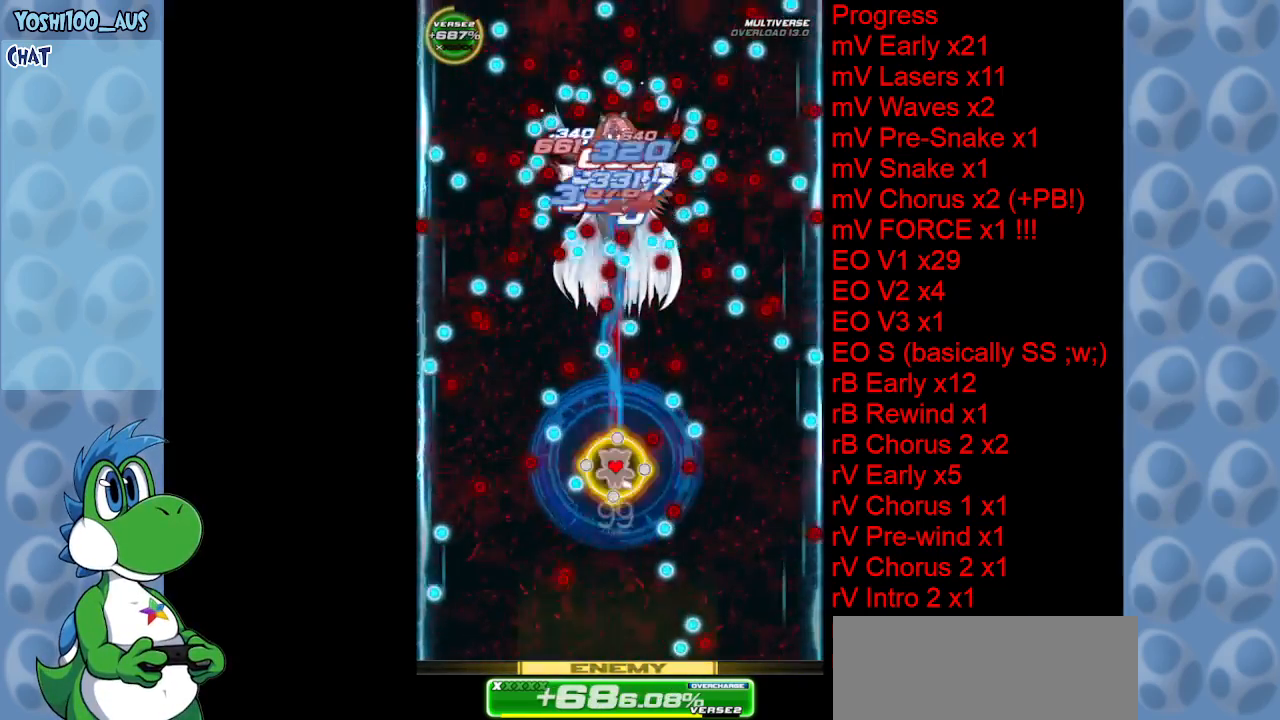
{"keys": [], "events": [[84, "c", "up"], [317, "right", "down"], [317, "z", "down"], [417, "right", "up"], [467, "z", "up"]]}
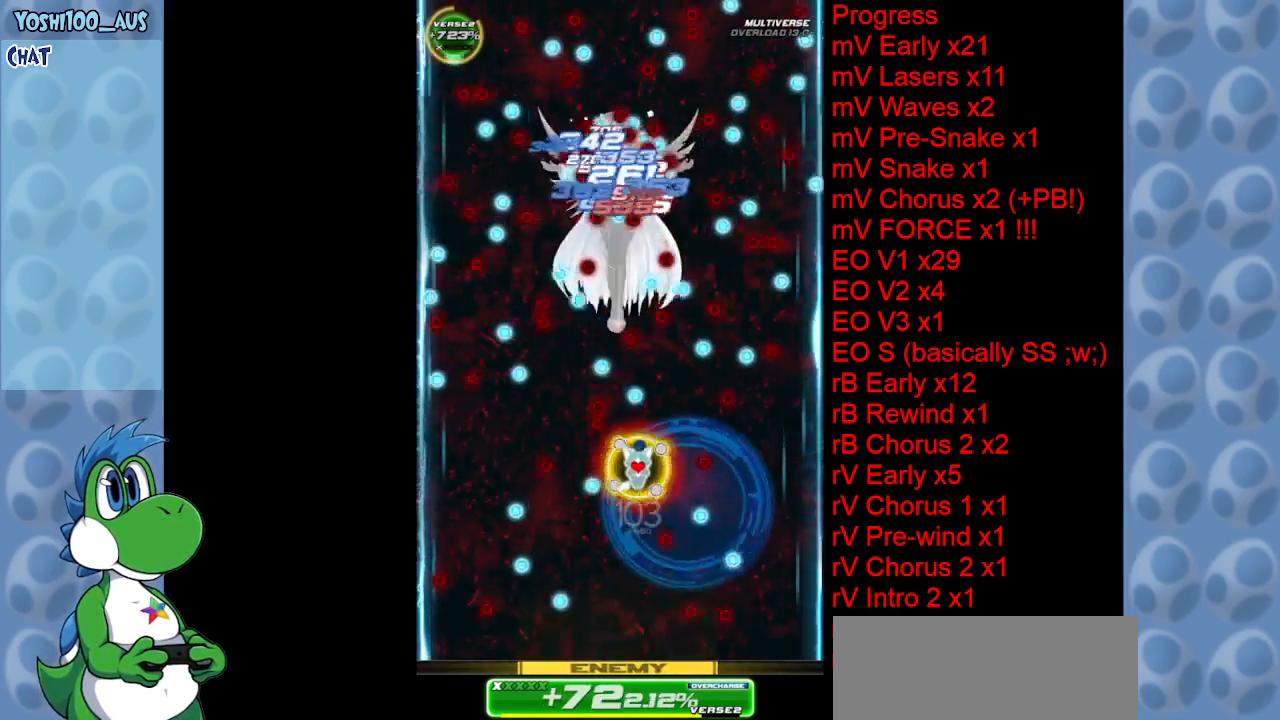
{"keys": ["z"], "events": [[134, "right", "down"], [134, "z", "down"], [234, "right", "up"], [284, "left", "down"], [284, "z", "up"], [434, "left", "up"], [467, "z", "down"]]}
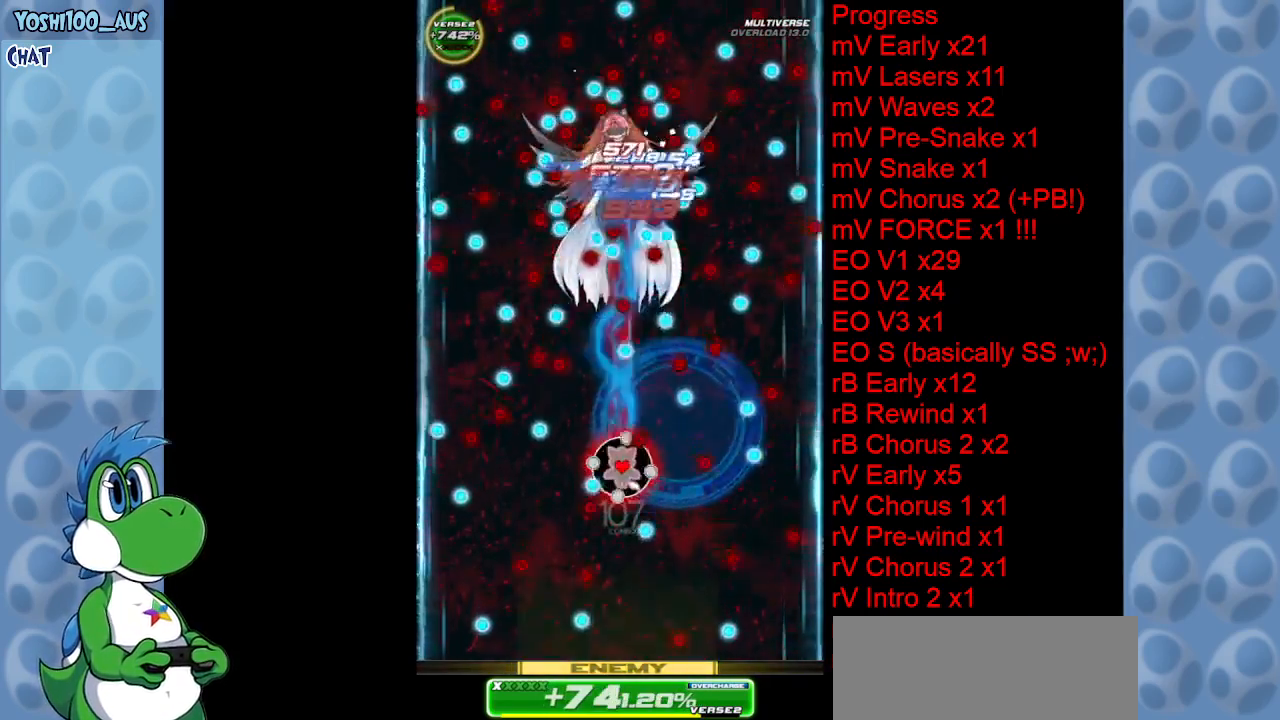
{"keys": [], "events": [[117, "z", "up"], [350, "c", "down"], [350, "left", "down"], [434, "left", "up"], [484, "c", "up"]]}
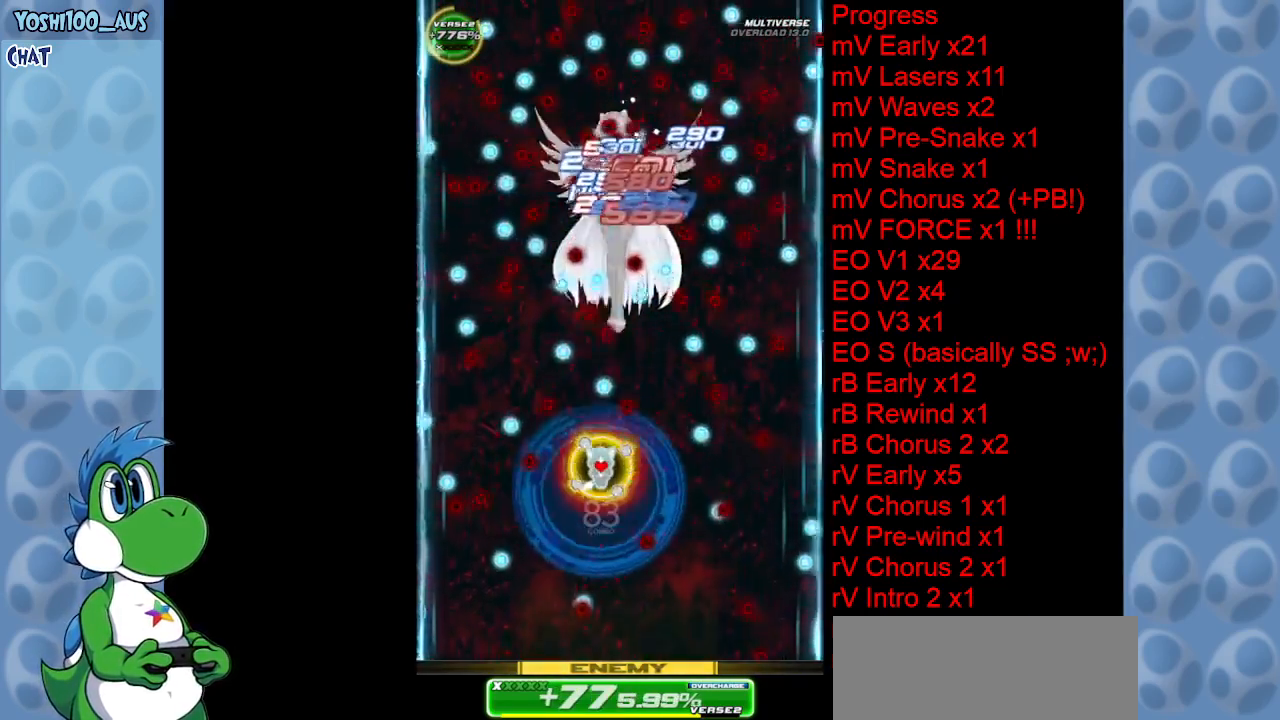
{"keys": [], "events": [[167, "z", "down"], [350, "z", "up"]]}
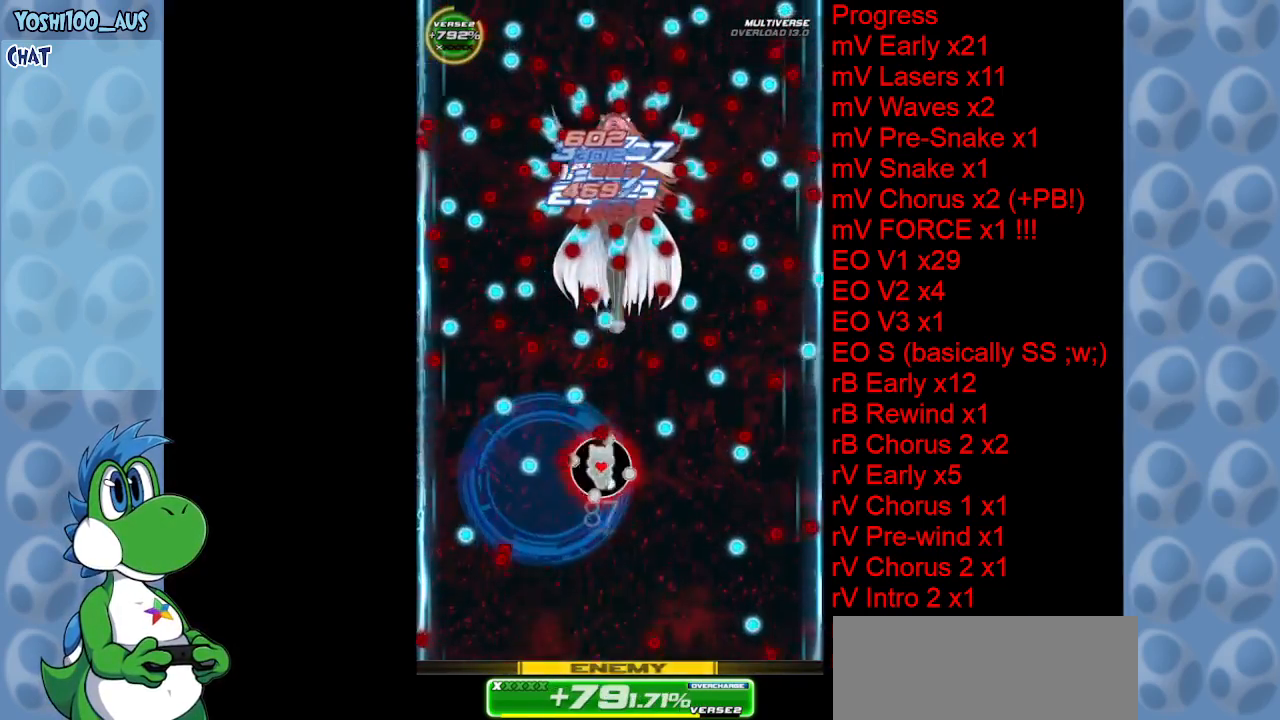
{"keys": ["right"], "events": [[50, "right", "down"], [50, "z", "down"], [150, "right", "up"], [150, "z", "up"], [384, "z", "down"], [434, "right", "down"], [484, "z", "up"]]}
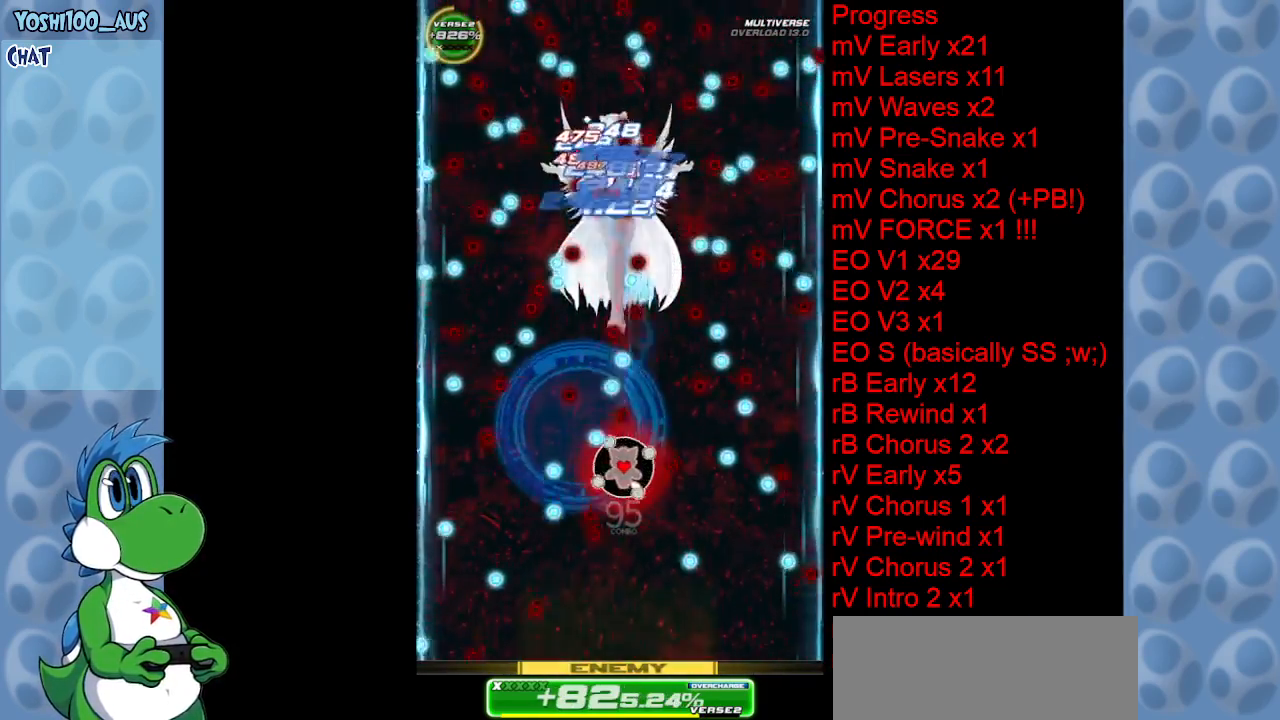
{"keys": [], "events": [[17, "right", "up"], [200, "c", "down"], [350, "c", "up"]]}
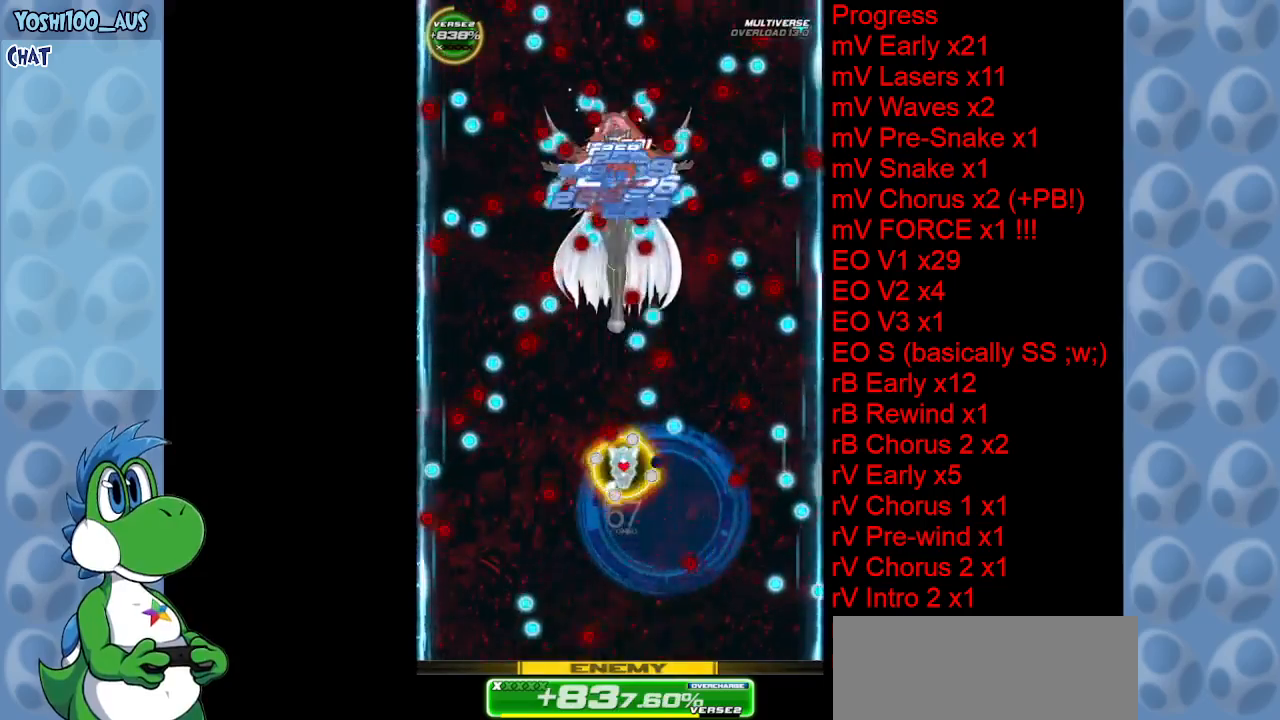
{"keys": ["left"], "events": [[34, "z", "down"], [84, "right", "down"], [134, "right", "up"], [184, "z", "up"], [400, "z", "down"], [500, "left", "down"], [500, "z", "up"]]}
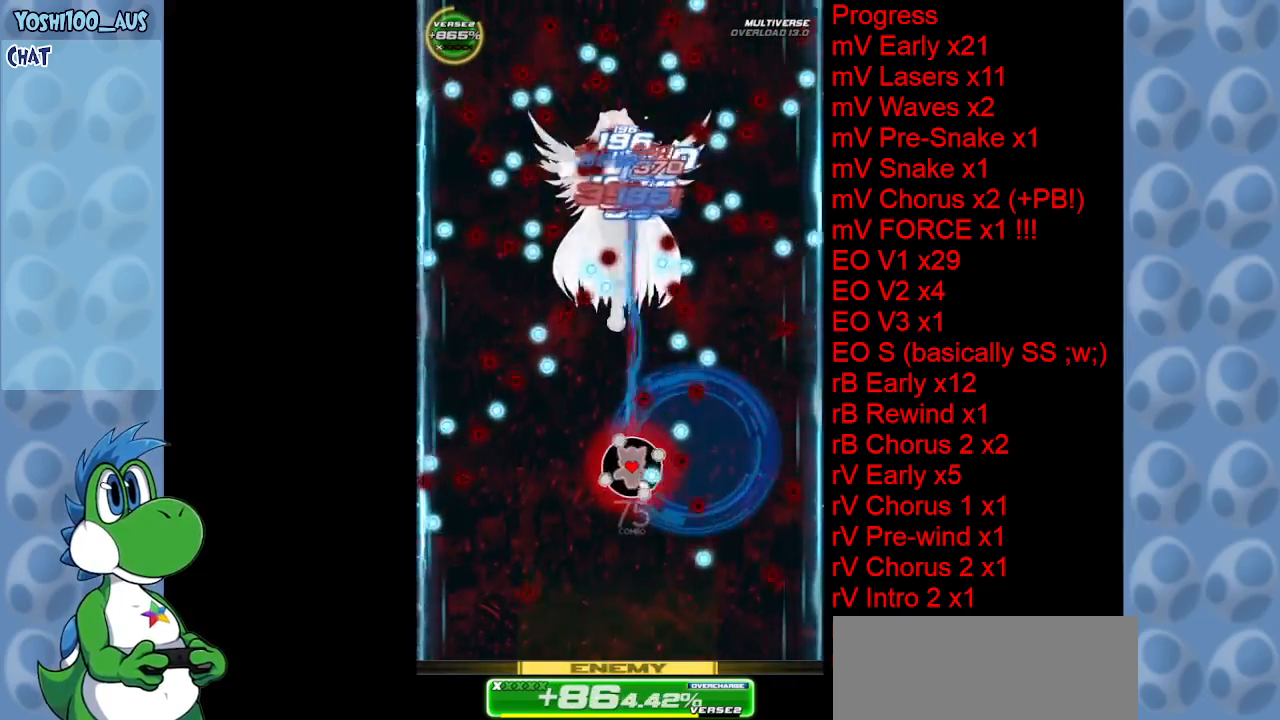
{"keys": ["c"], "events": [[50, "left", "up"], [234, "z", "down"], [334, "z", "up"], [467, "c", "down"]]}